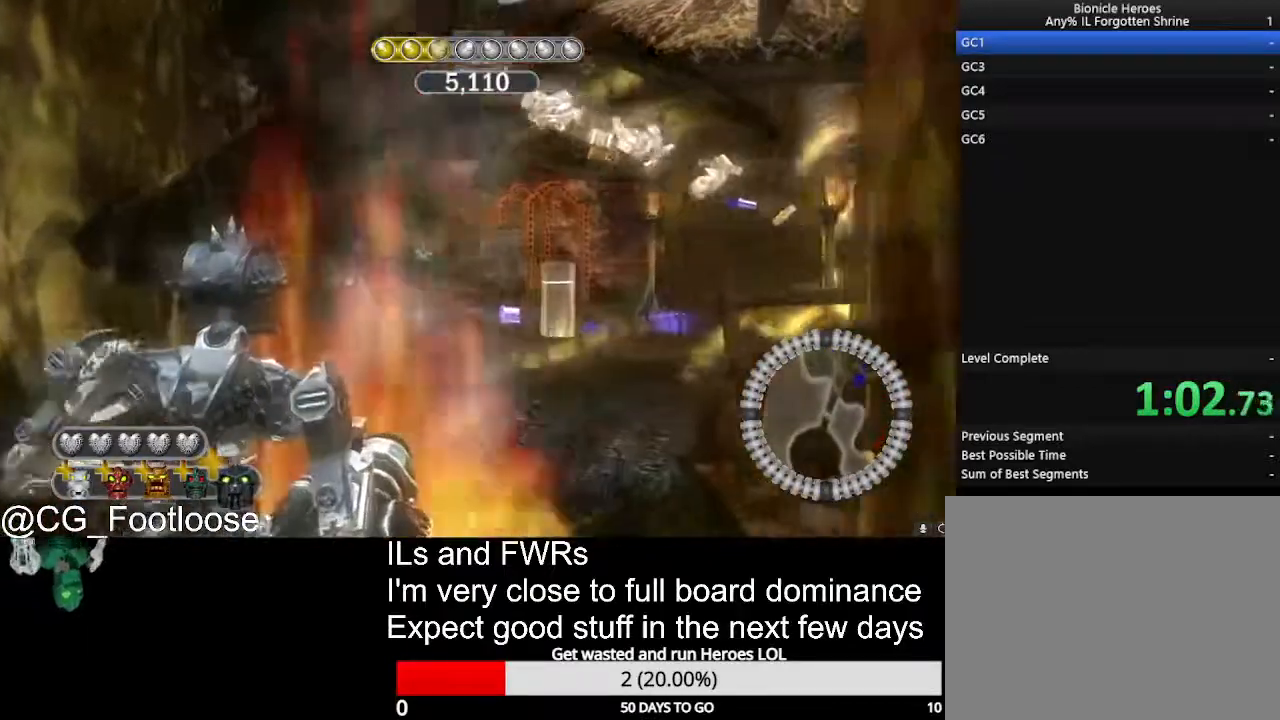
Gameplay with keyboard and mouse; each line is a JSON object with the keys and mouse buttons held at the frame after it. "events" lists presses ("down") and releases ("up") of "1", "a", "d", "down", "escape", "left", "q", "return", "right", "s", "space", "up", "w", "mouse_left", "mouse_wheel_up" and "mouse_wheel_down" between this image and that frame as [ms after this image, input, new state], when the widget could be followed in between. "mouse_left", "mouse_wheel_up", "mouse_wheel_down" = the "left", "wheel_up", "wheel_down" buttons of the "mouse" list. No other keys are recorded. Not read: mouse_move.
{"keys": ["s"], "mouse": [], "events": [[150, "a", "up"], [150, "mouse_left", "down"], [150, "w", "up"], [283, "mouse_left", "up"], [283, "s", "down"]]}
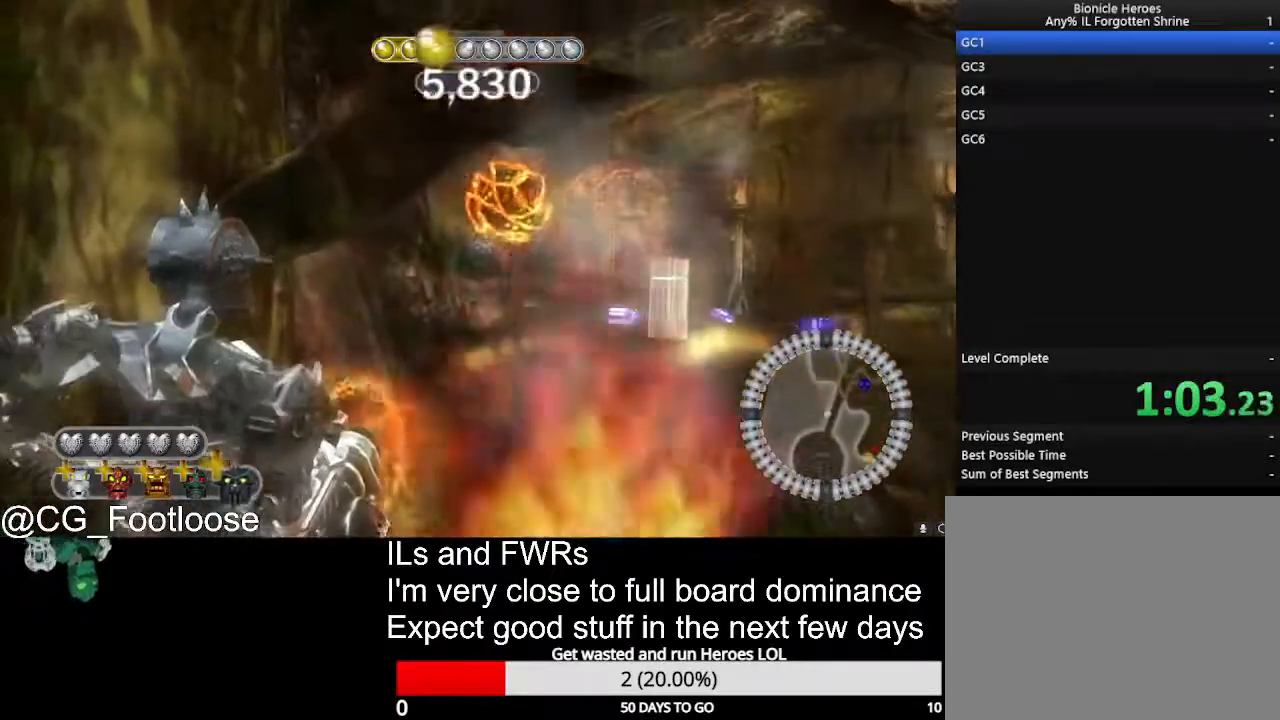
{"keys": ["s"], "mouse": [], "events": []}
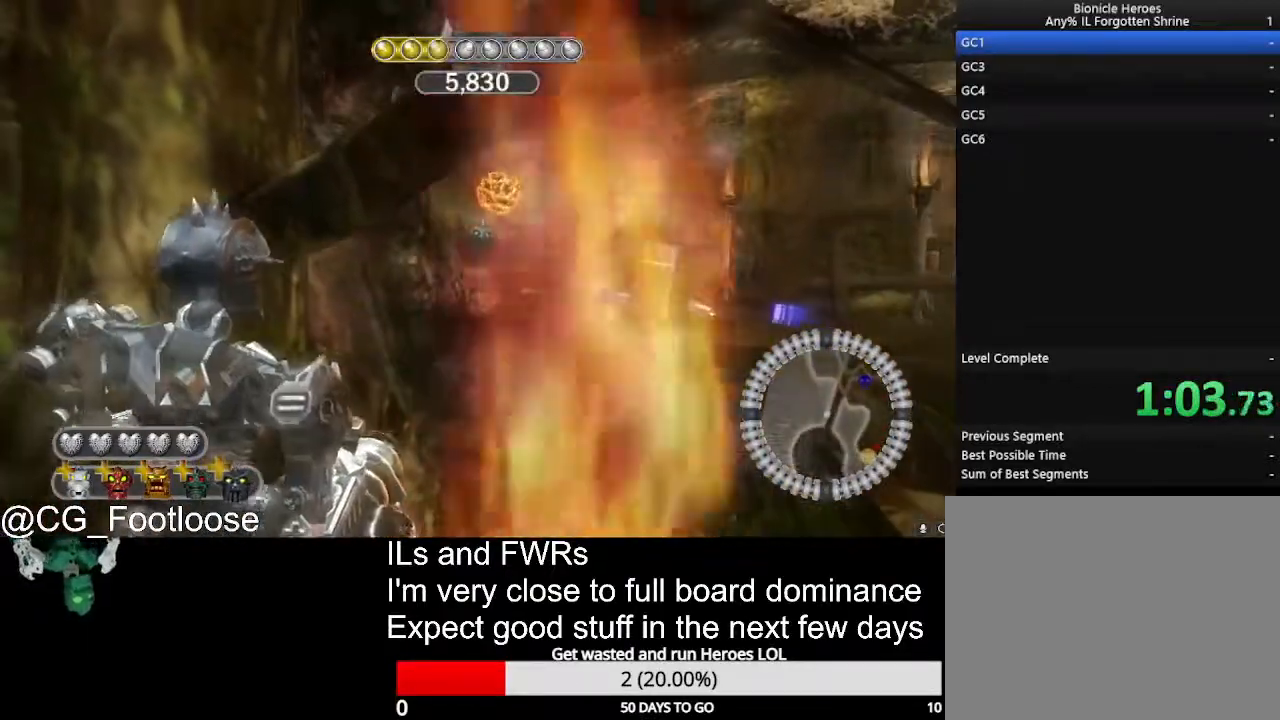
{"keys": ["s"], "mouse": [], "events": []}
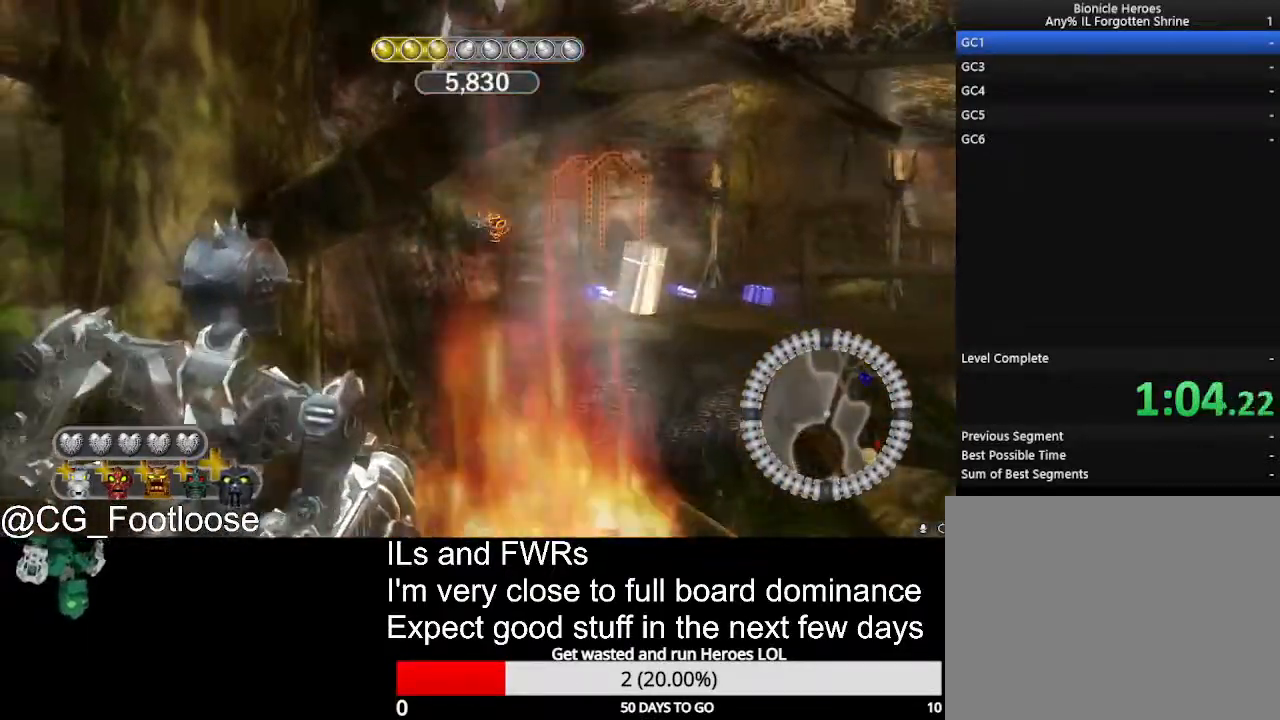
{"keys": ["s"], "mouse": ["left"], "events": [[467, "mouse_left", "down"]]}
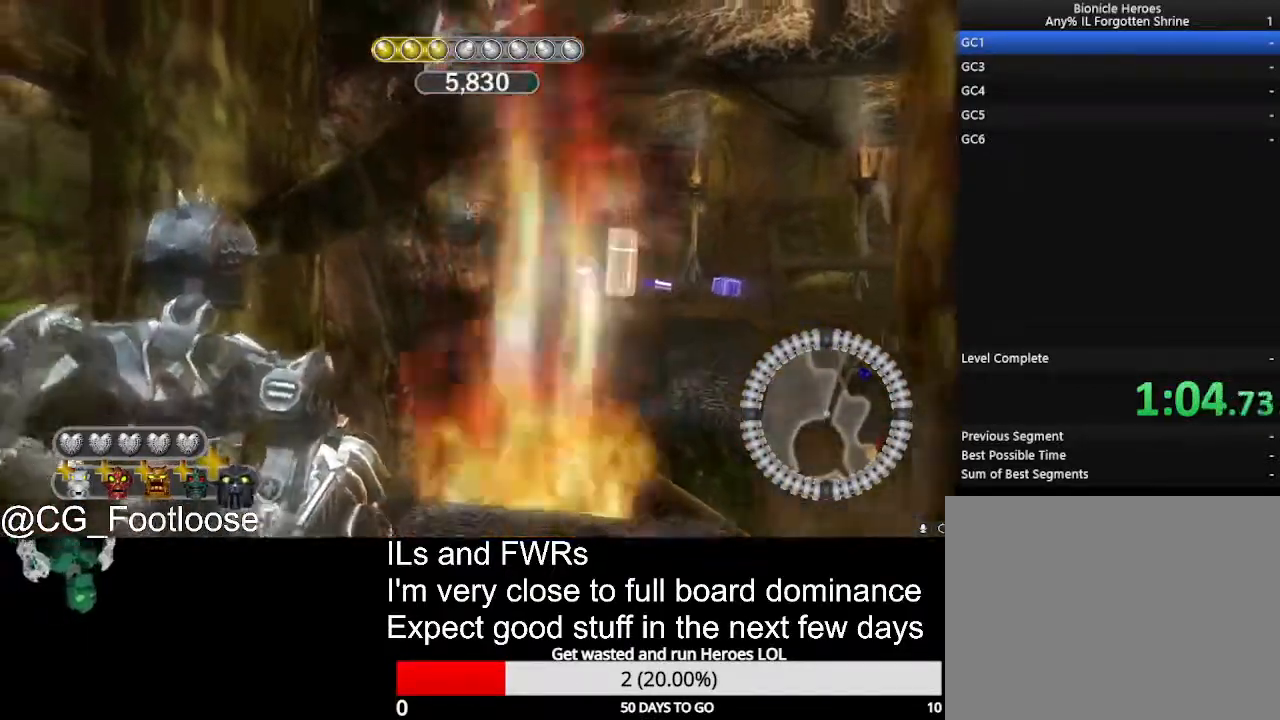
{"keys": ["d"], "mouse": [], "events": [[67, "a", "down"], [67, "mouse_left", "up"], [350, "a", "up"], [350, "d", "down"], [400, "mouse_wheel_down", "down"], [433, "s", "up"], [483, "mouse_wheel_down", "up"]]}
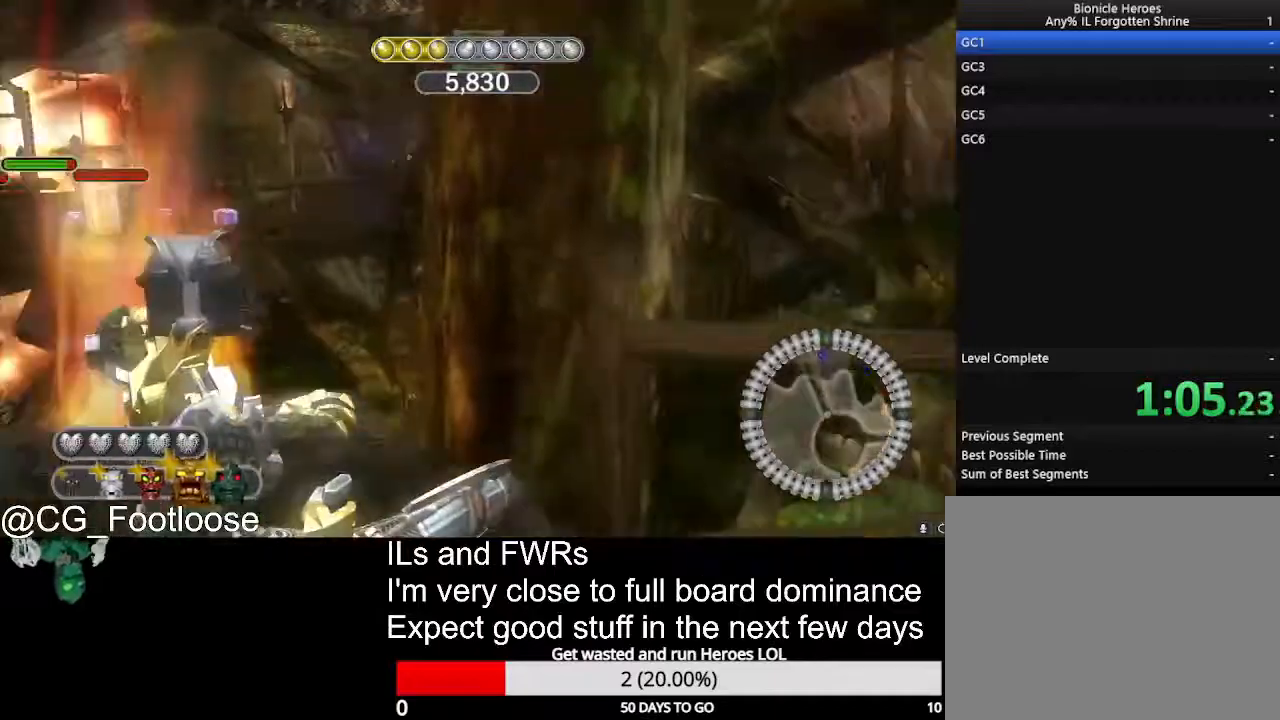
{"keys": ["d", "w"], "mouse": [], "events": [[133, "w", "down"]]}
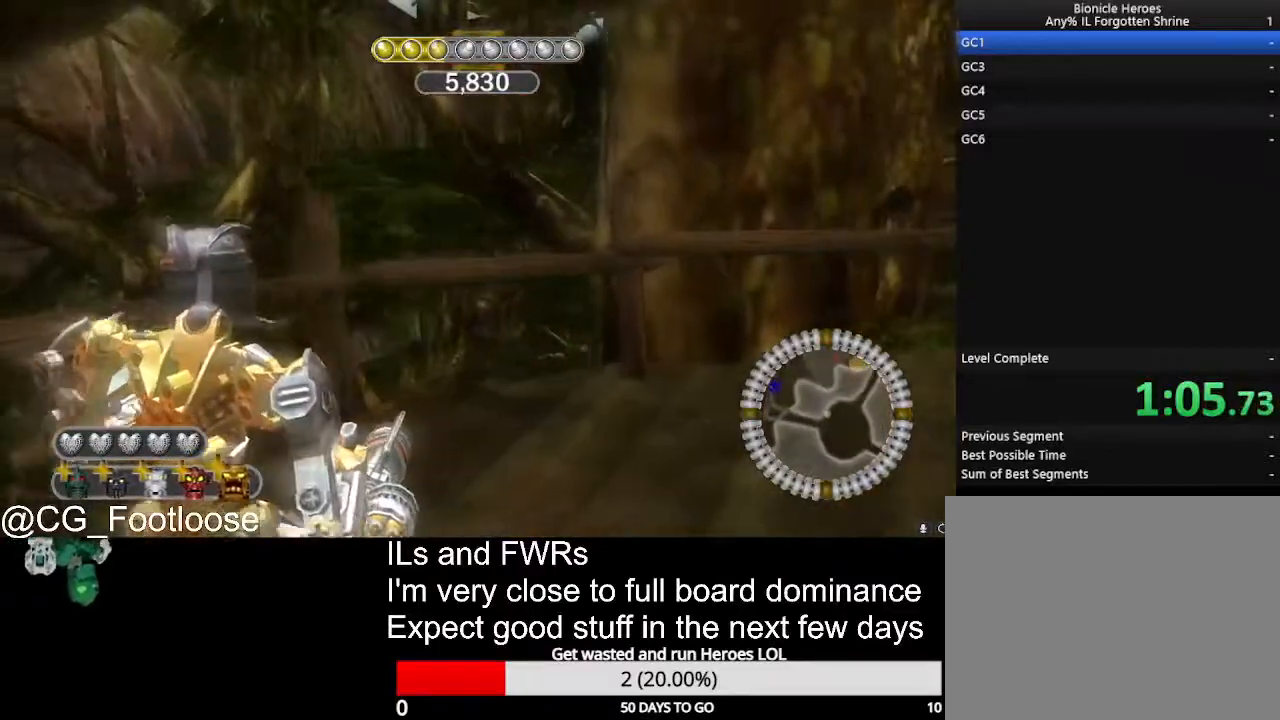
{"keys": ["d", "w"], "mouse": [], "events": [[150, "mouse_wheel_up", "down"], [183, "mouse_wheel_up", "up"]]}
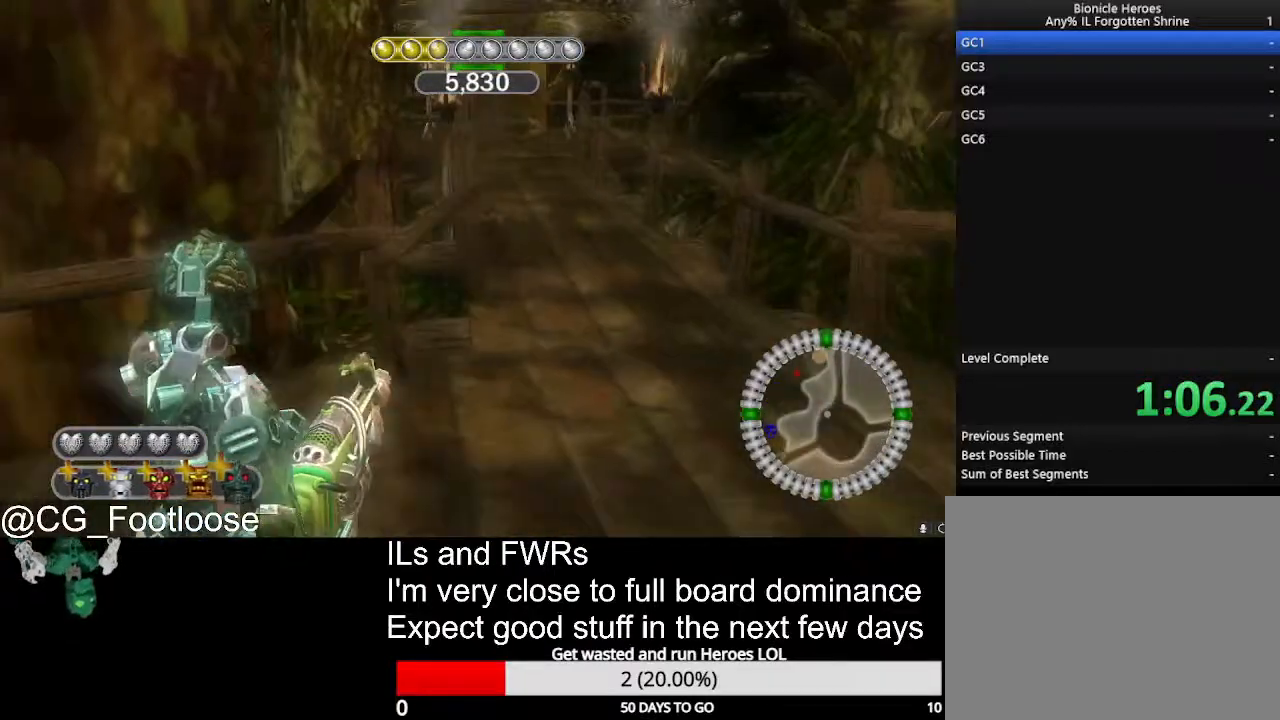
{"keys": ["d", "w"], "mouse": [], "events": []}
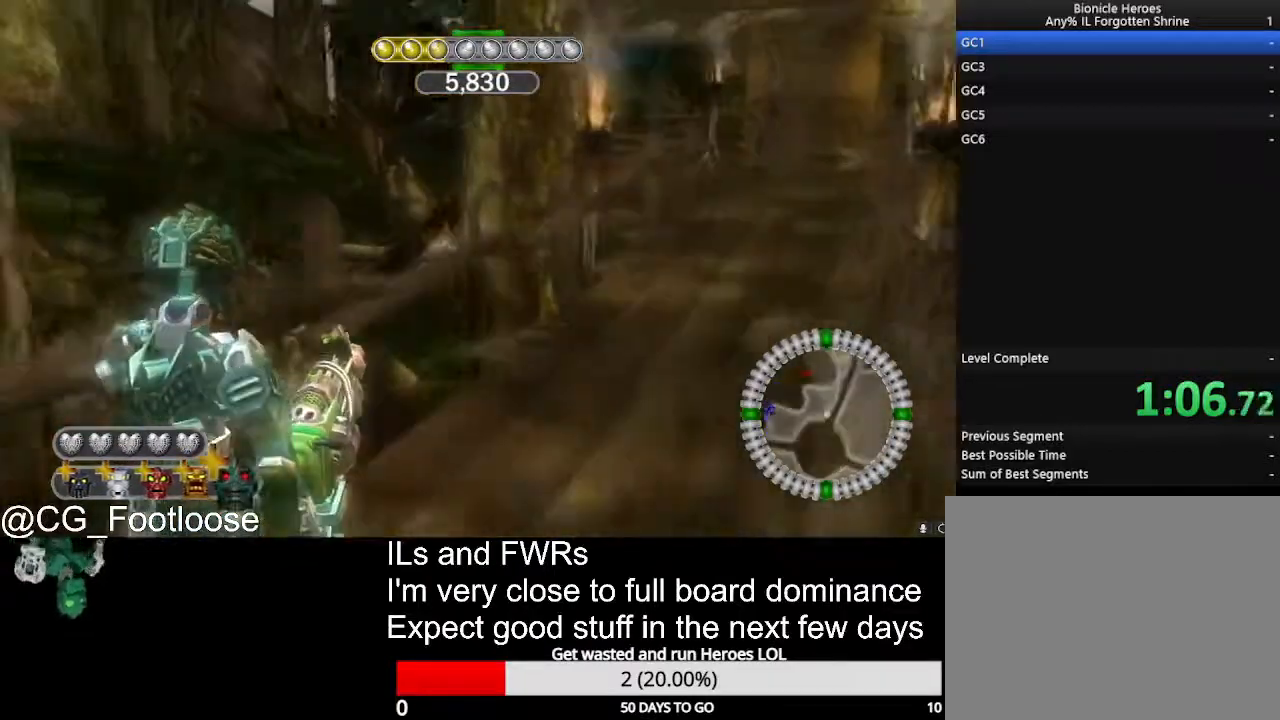
{"keys": ["d", "w"], "mouse": [], "events": []}
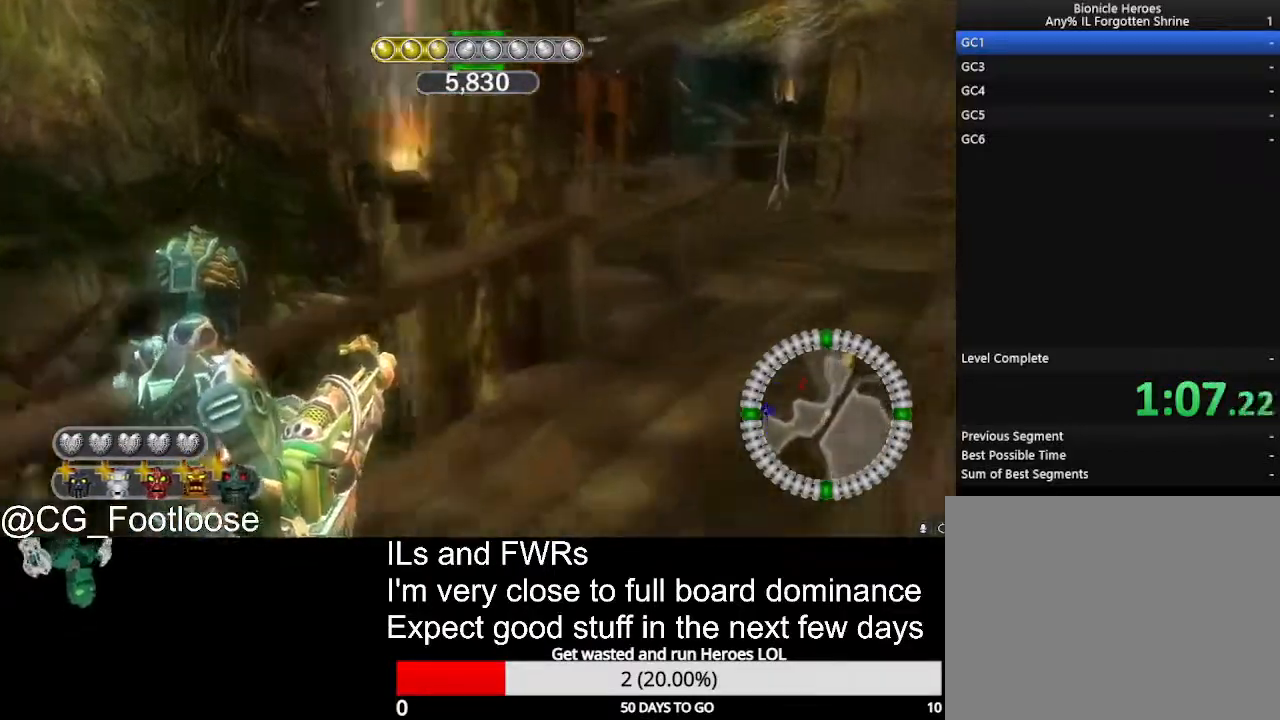
{"keys": ["d", "w"], "mouse": [], "events": []}
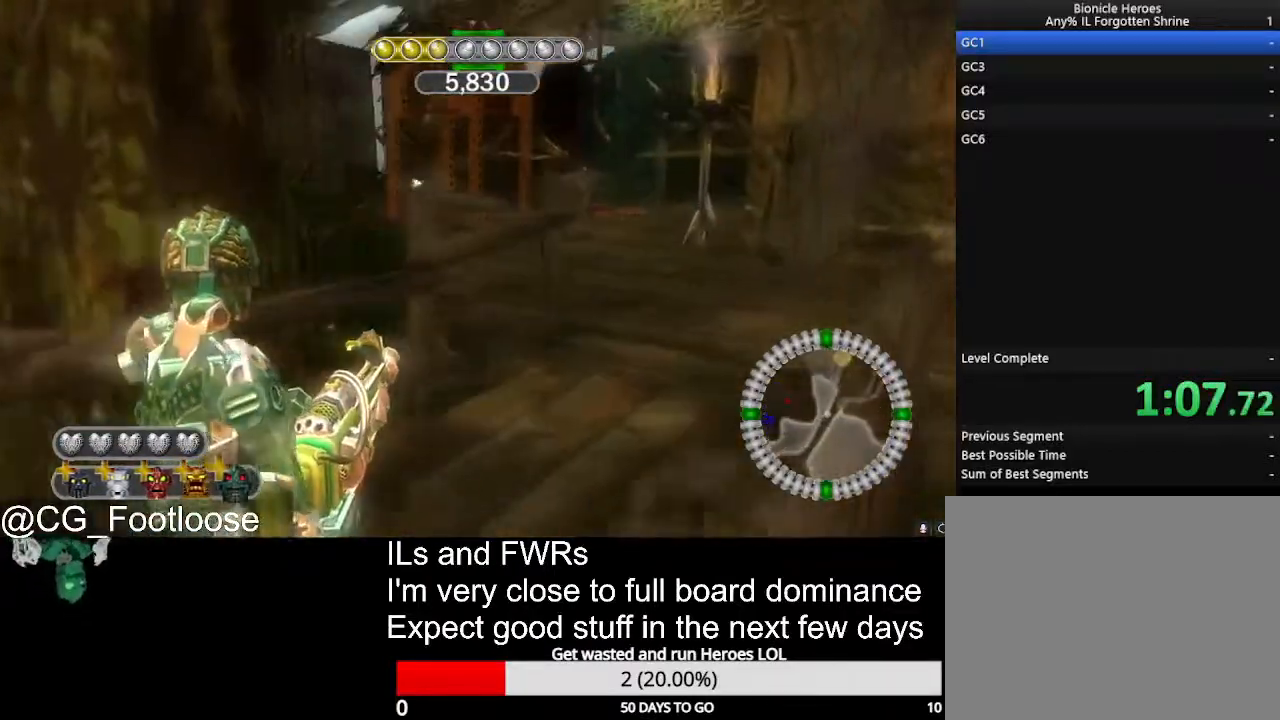
{"keys": ["d", "w"], "mouse": [], "events": []}
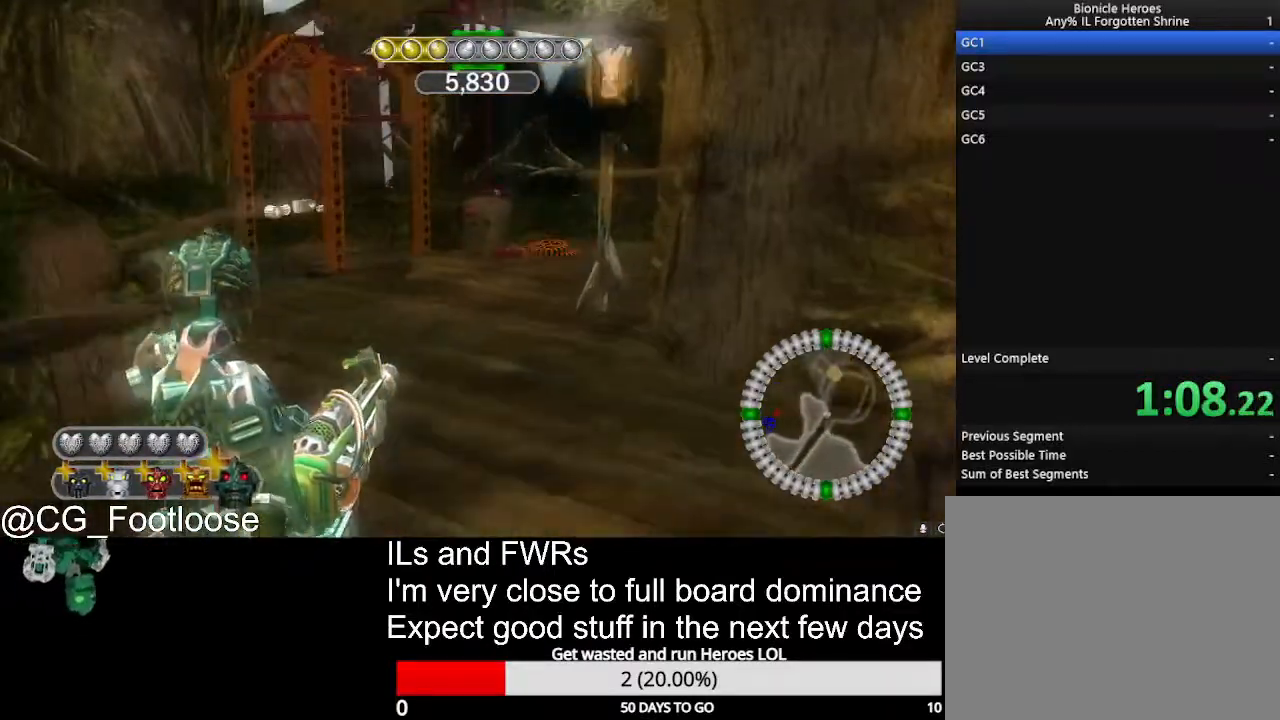
{"keys": ["w"], "mouse": [], "events": [[133, "d", "up"], [317, "a", "down"], [500, "a", "up"]]}
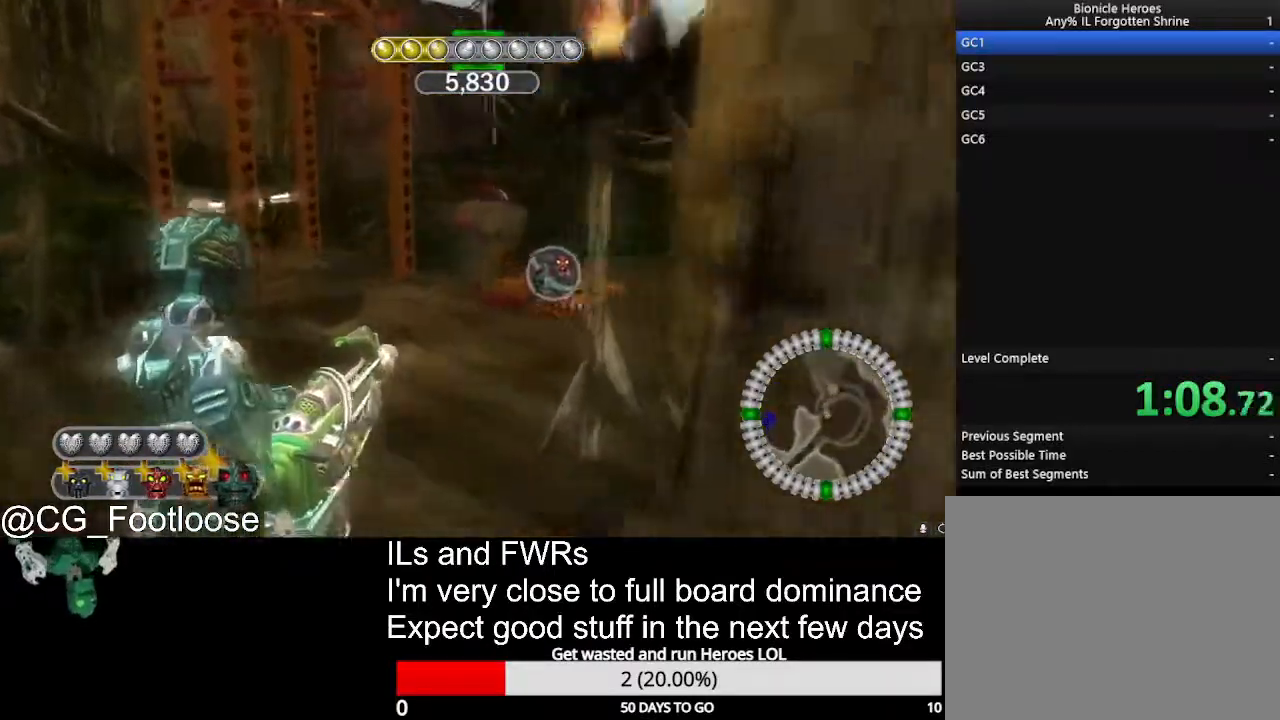
{"keys": ["space"], "mouse": [], "events": [[150, "q", "down"], [233, "q", "up"], [233, "space", "down"], [283, "w", "up"]]}
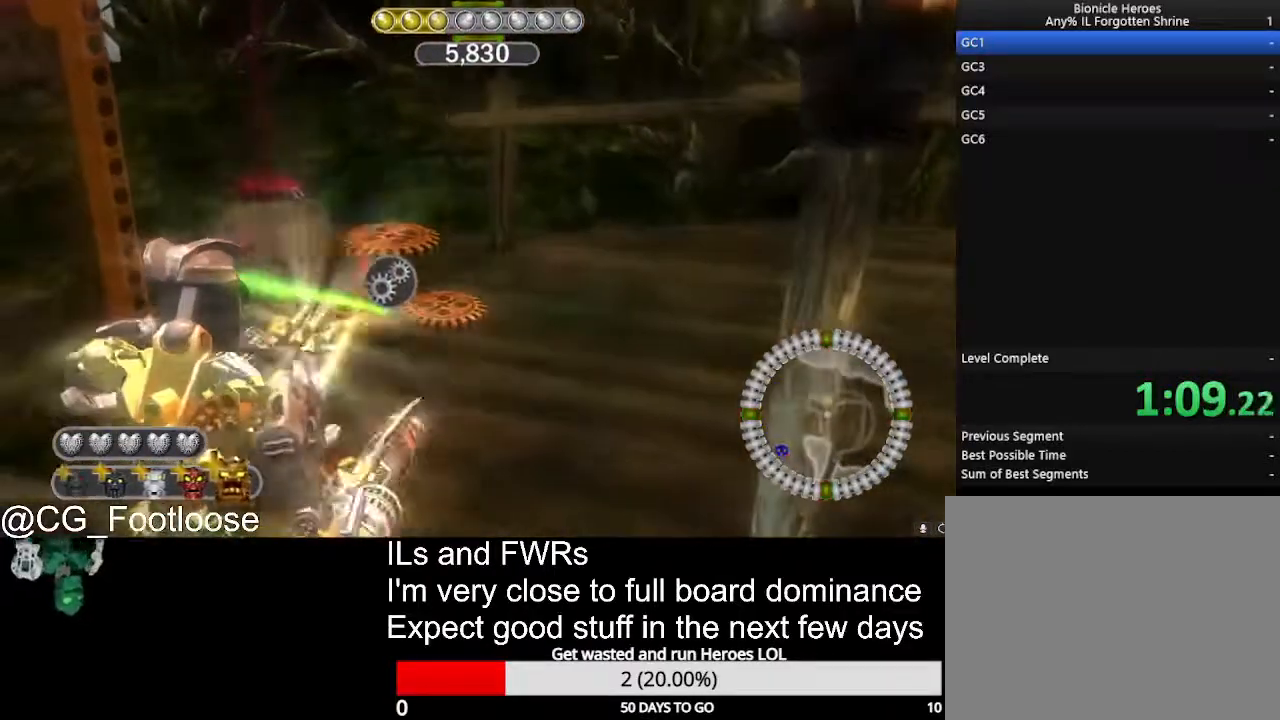
{"keys": ["space"], "mouse": [], "events": []}
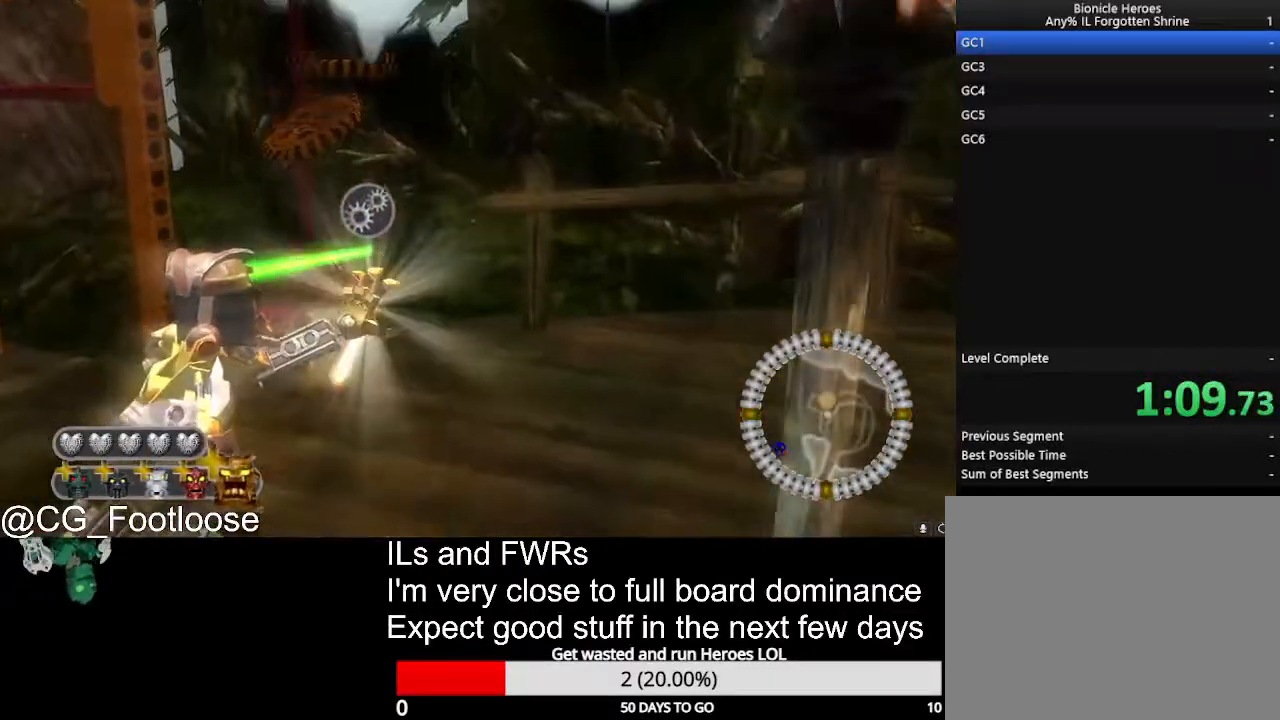
{"keys": ["a", "space", "w"], "mouse": [], "events": [[317, "w", "down"], [450, "a", "down"]]}
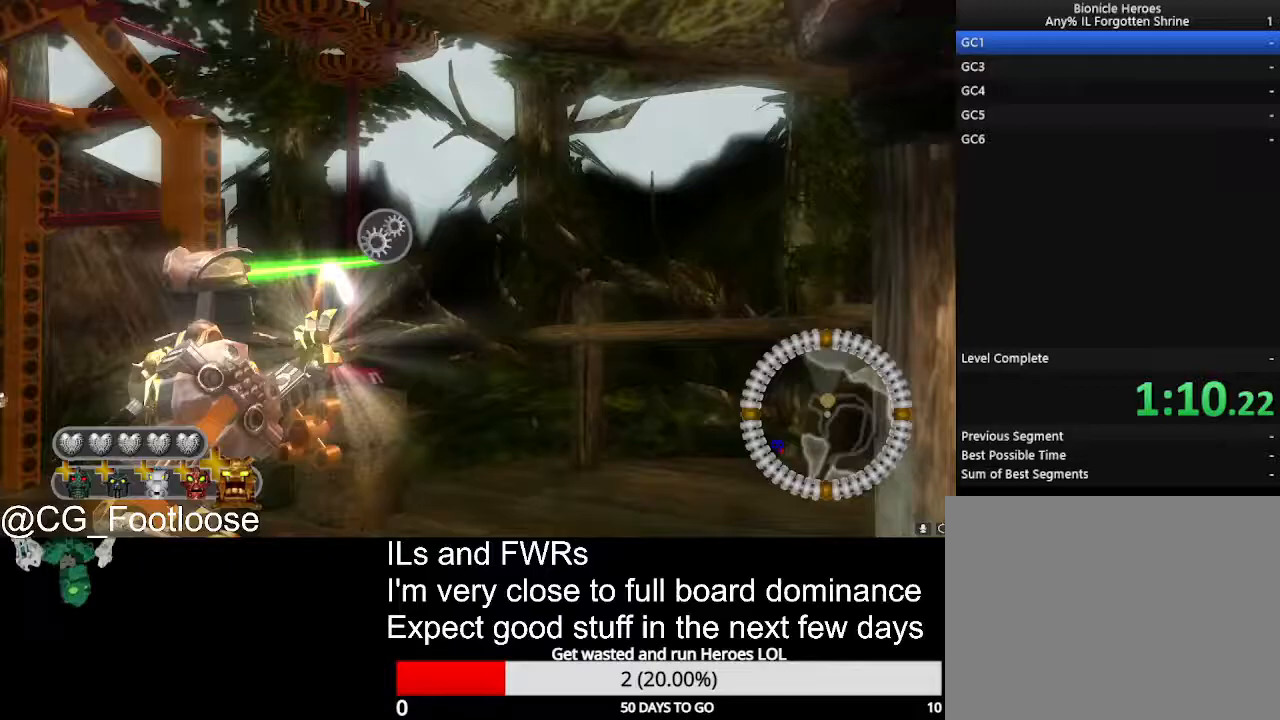
{"keys": ["space"], "mouse": [], "events": [[467, "a", "up"], [467, "w", "up"]]}
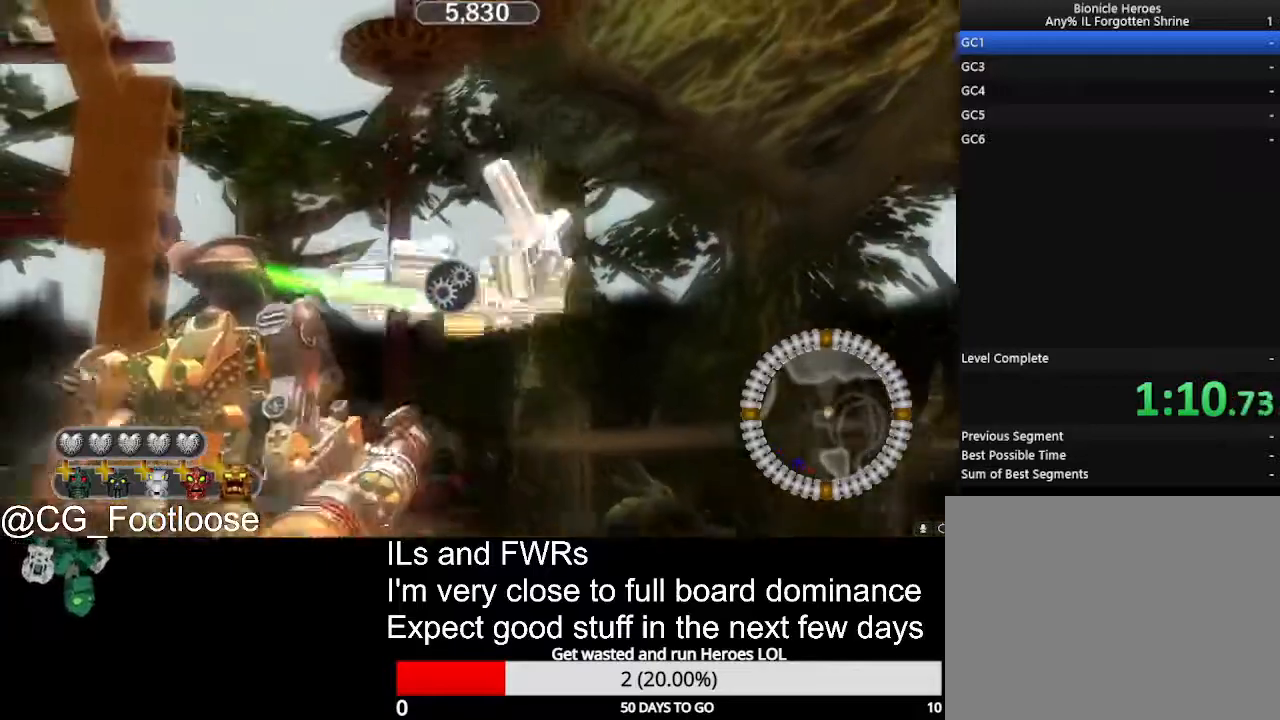
{"keys": ["a", "space"], "mouse": [], "events": [[450, "a", "down"]]}
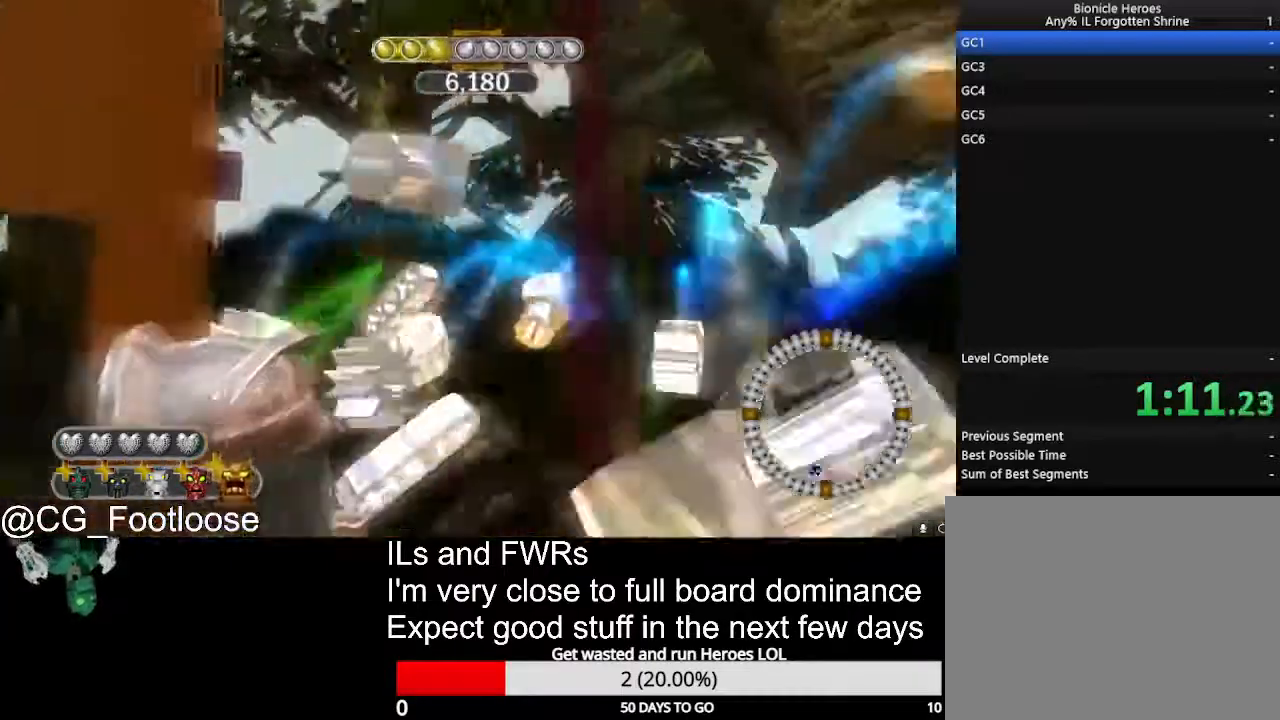
{"keys": ["s", "space"], "mouse": [], "events": [[33, "space", "up"], [133, "s", "down"], [367, "a", "up"], [450, "space", "down"]]}
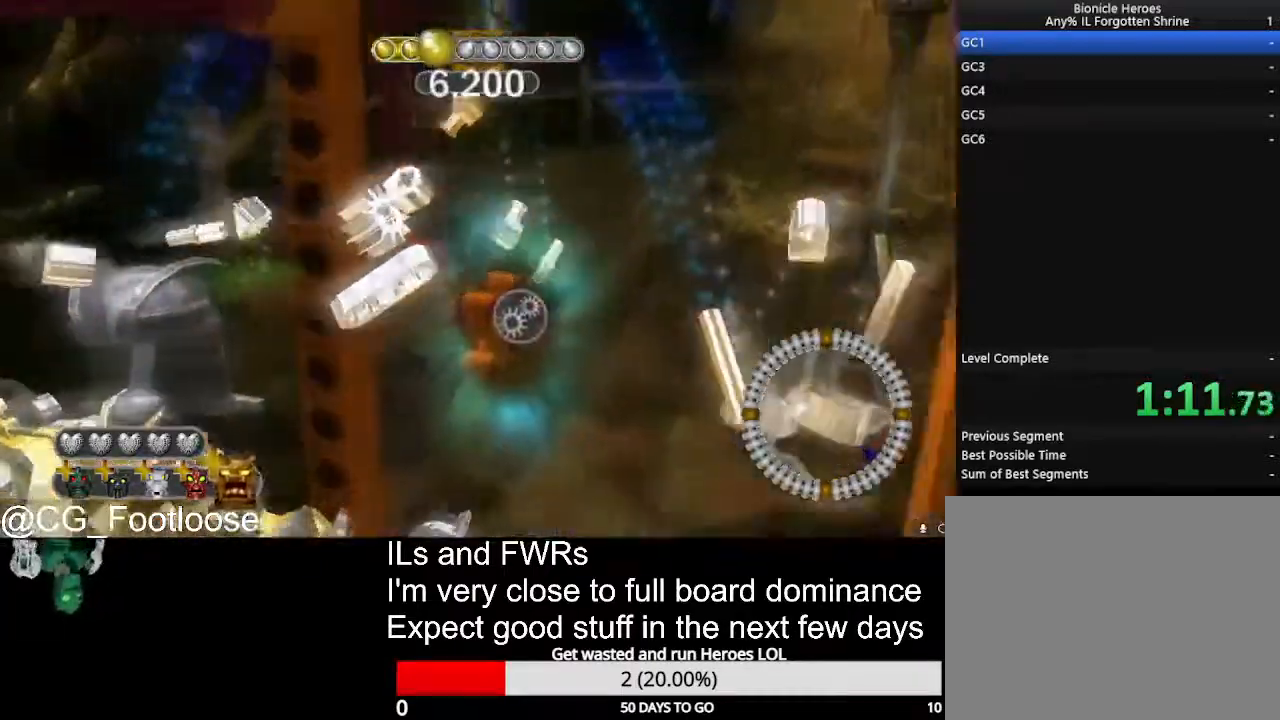
{"keys": [], "mouse": [], "events": [[100, "space", "up"], [150, "s", "up"], [150, "space", "down"], [233, "space", "up"]]}
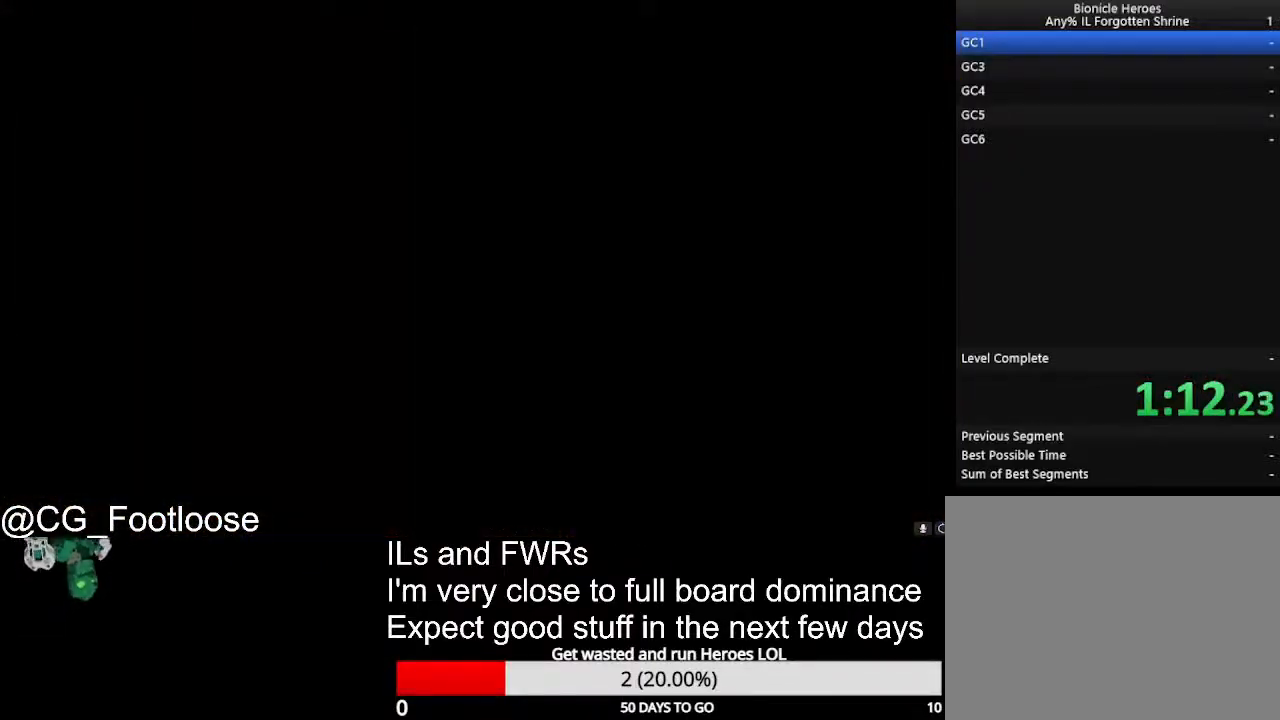
{"keys": [], "mouse": [], "events": []}
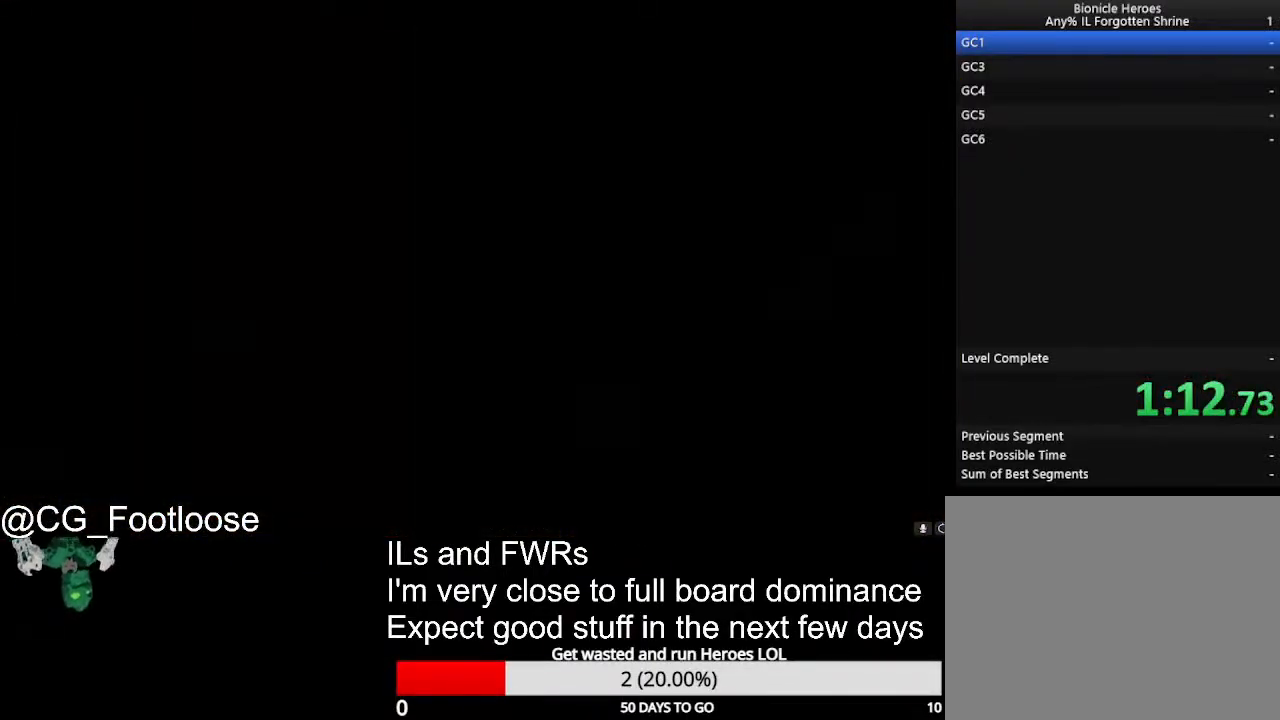
{"keys": [], "mouse": [], "events": []}
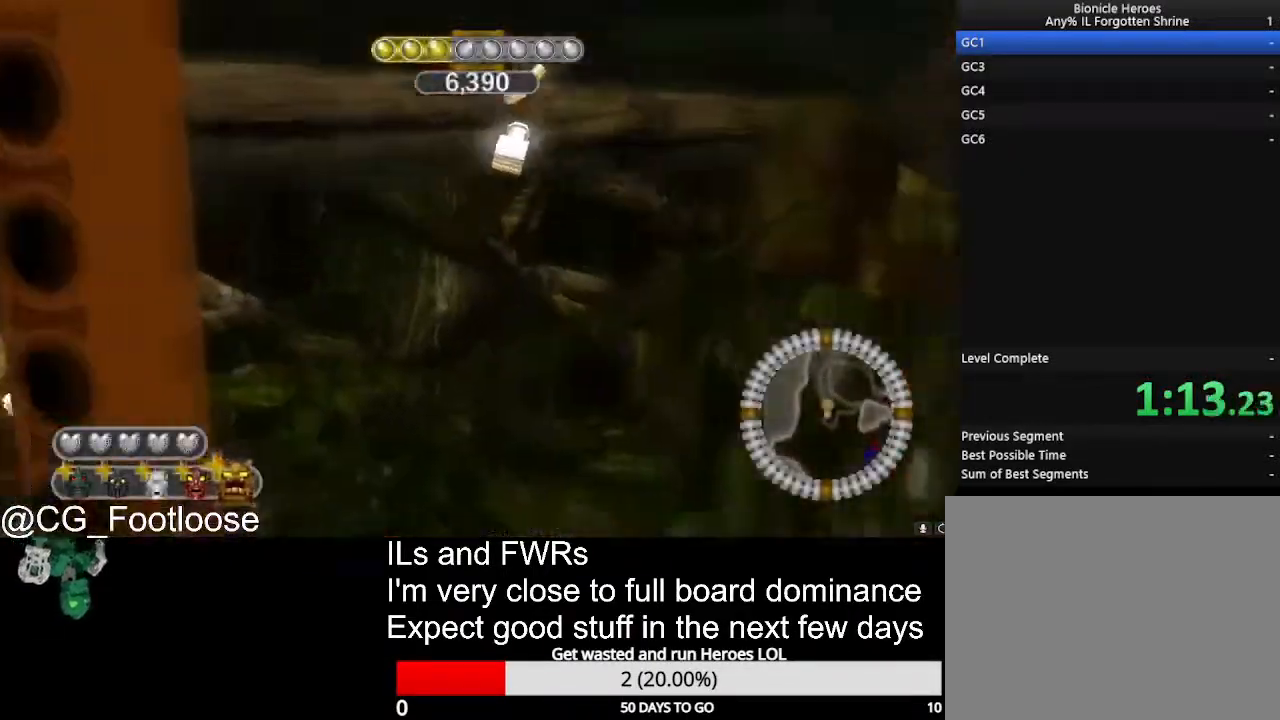
{"keys": [], "mouse": [], "events": []}
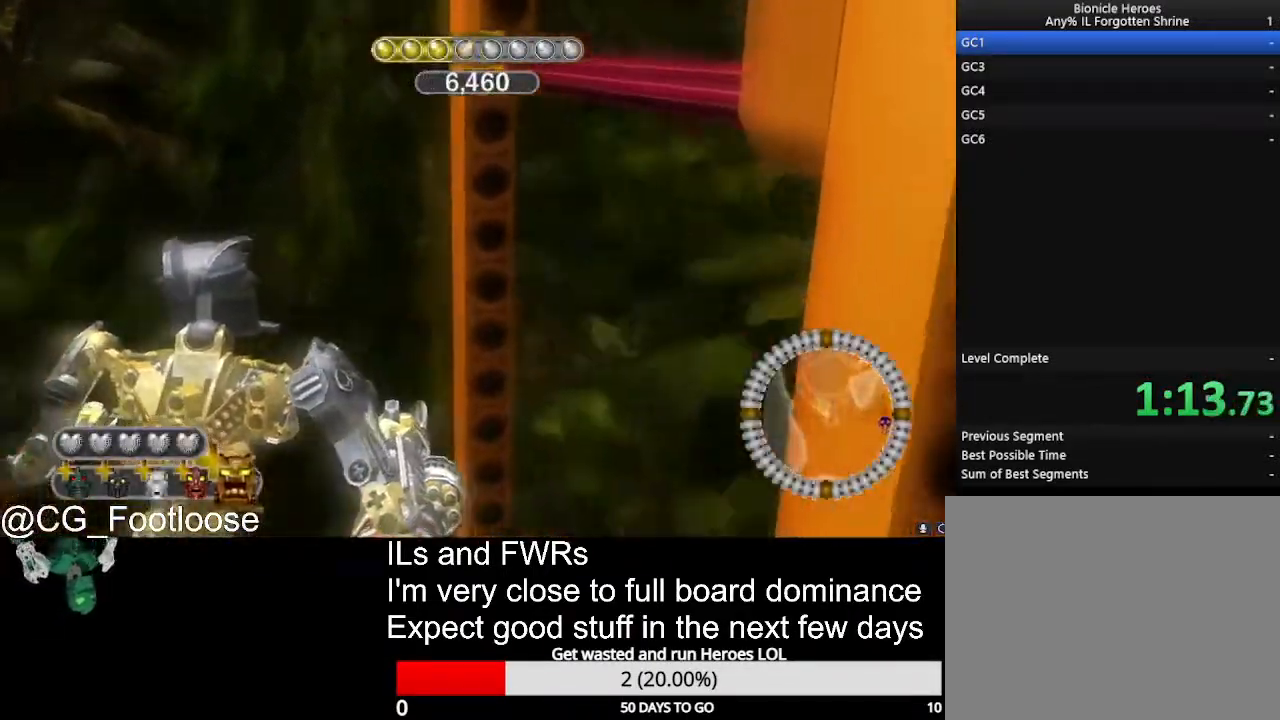
{"keys": [], "mouse": [], "events": [[200, "mouse_wheel_up", "down"], [250, "mouse_wheel_up", "up"], [400, "mouse_wheel_up", "down"], [433, "mouse_wheel_up", "up"]]}
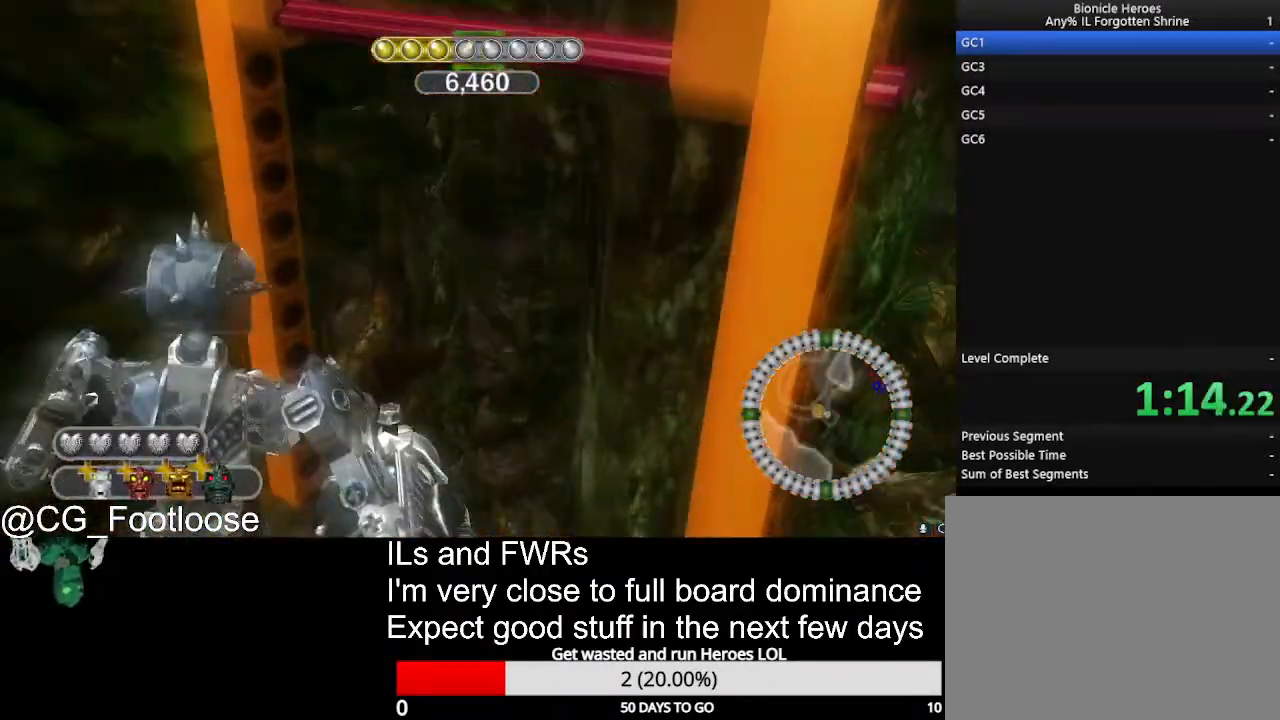
{"keys": [], "mouse": [], "events": []}
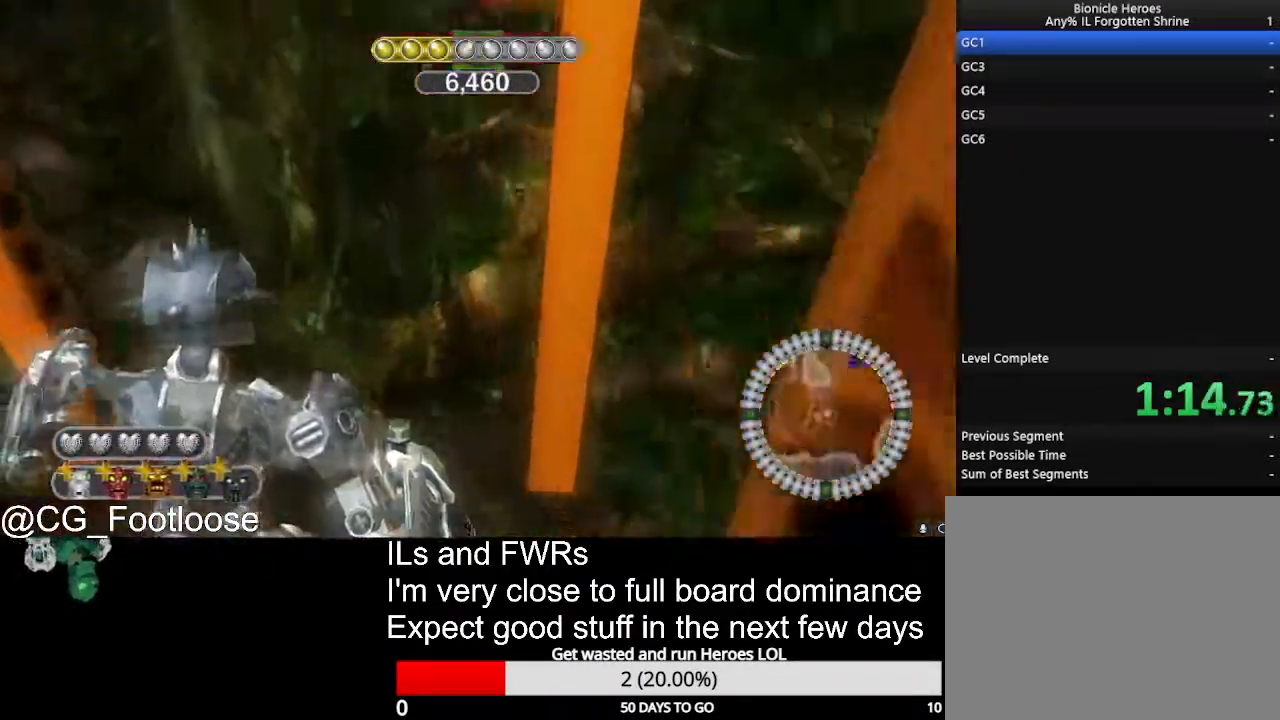
{"keys": [], "mouse": [], "events": []}
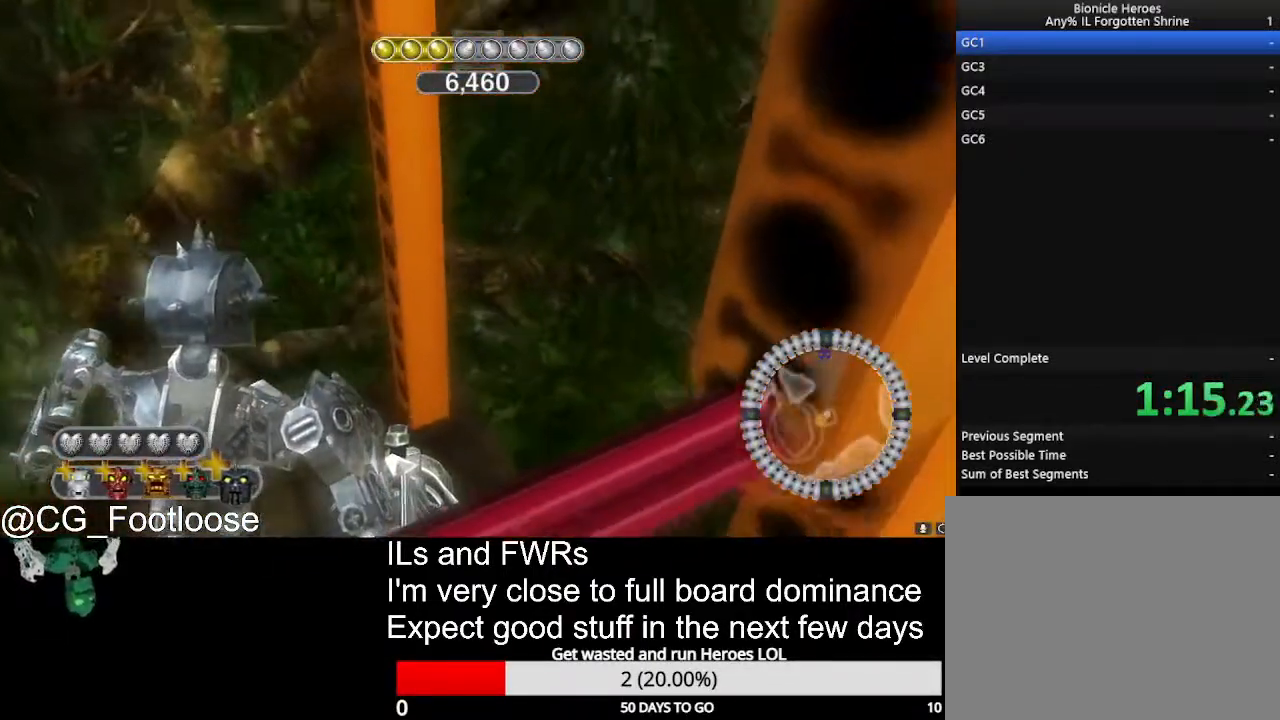
{"keys": [], "mouse": [], "events": []}
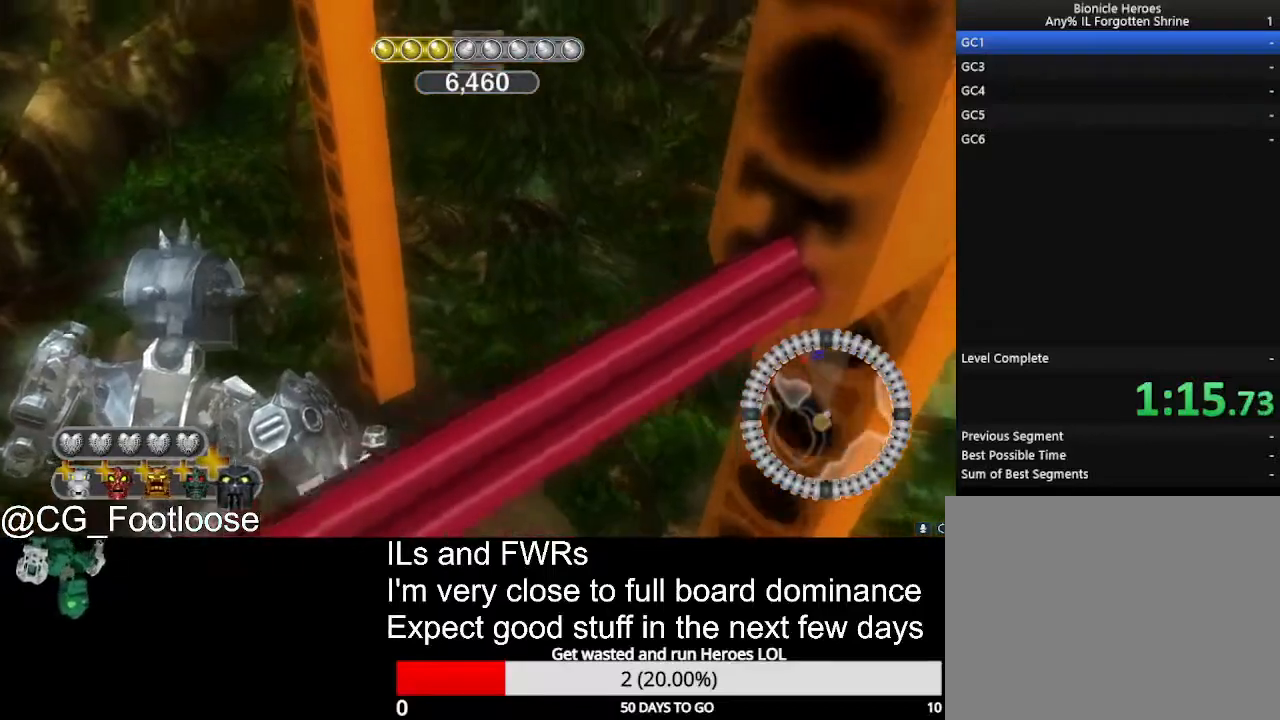
{"keys": [], "mouse": [], "events": []}
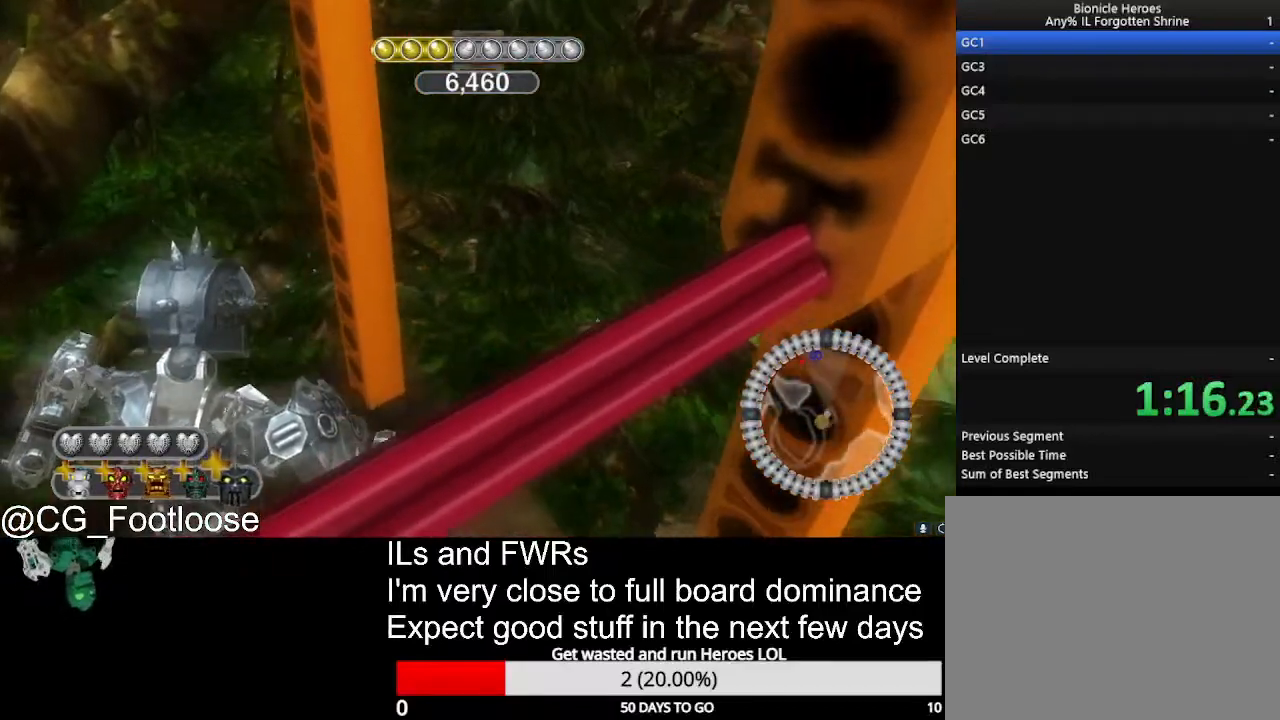
{"keys": [], "mouse": [], "events": []}
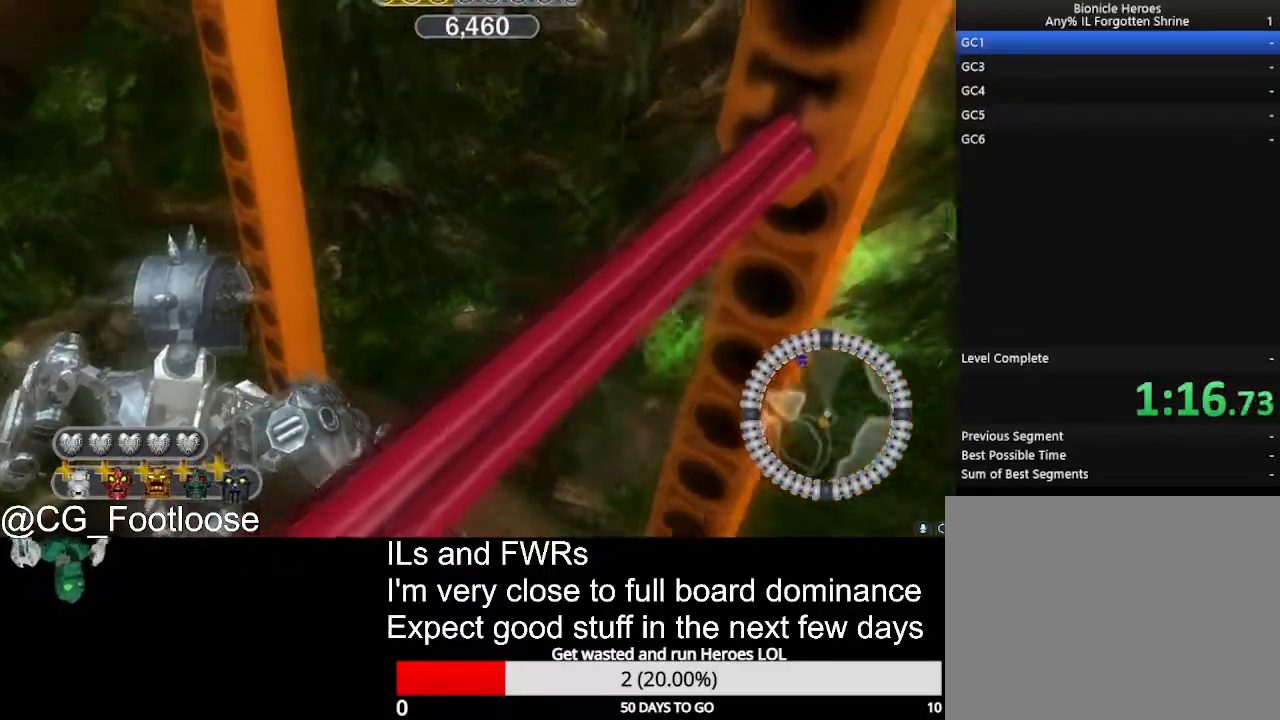
{"keys": [], "mouse": ["left"], "events": [[483, "mouse_left", "down"]]}
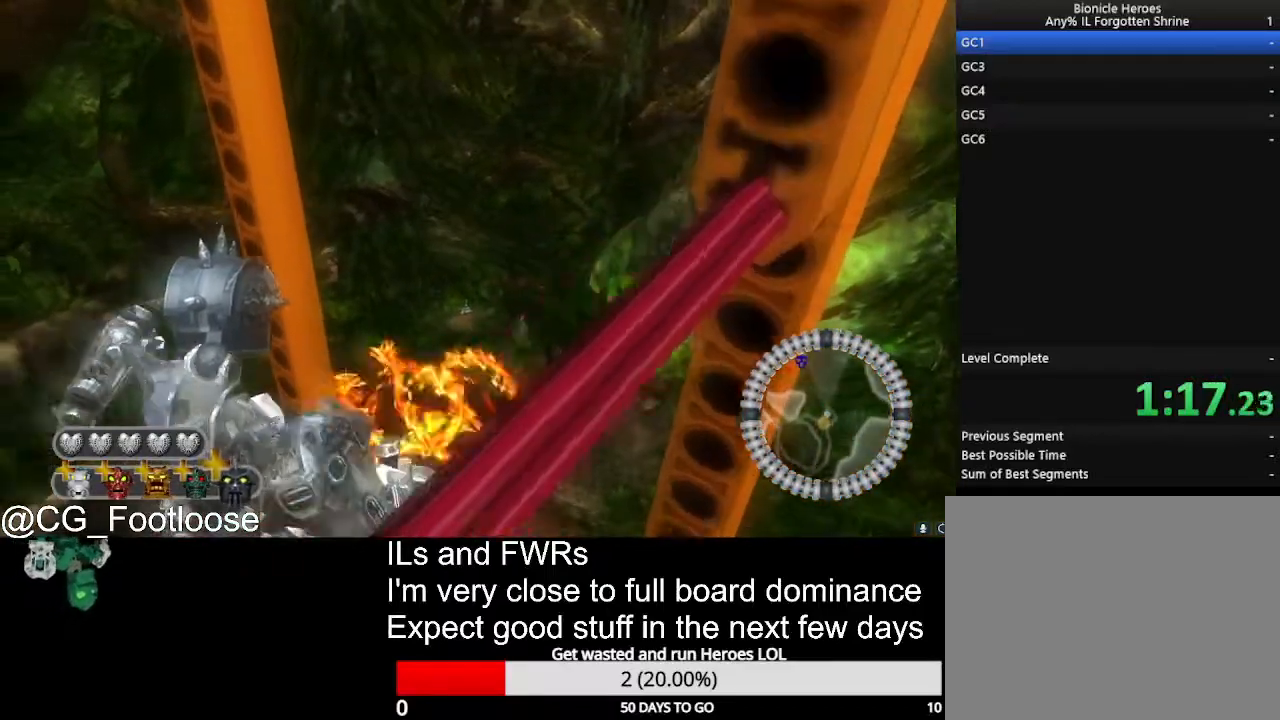
{"keys": [], "mouse": [], "events": [[83, "mouse_left", "up"]]}